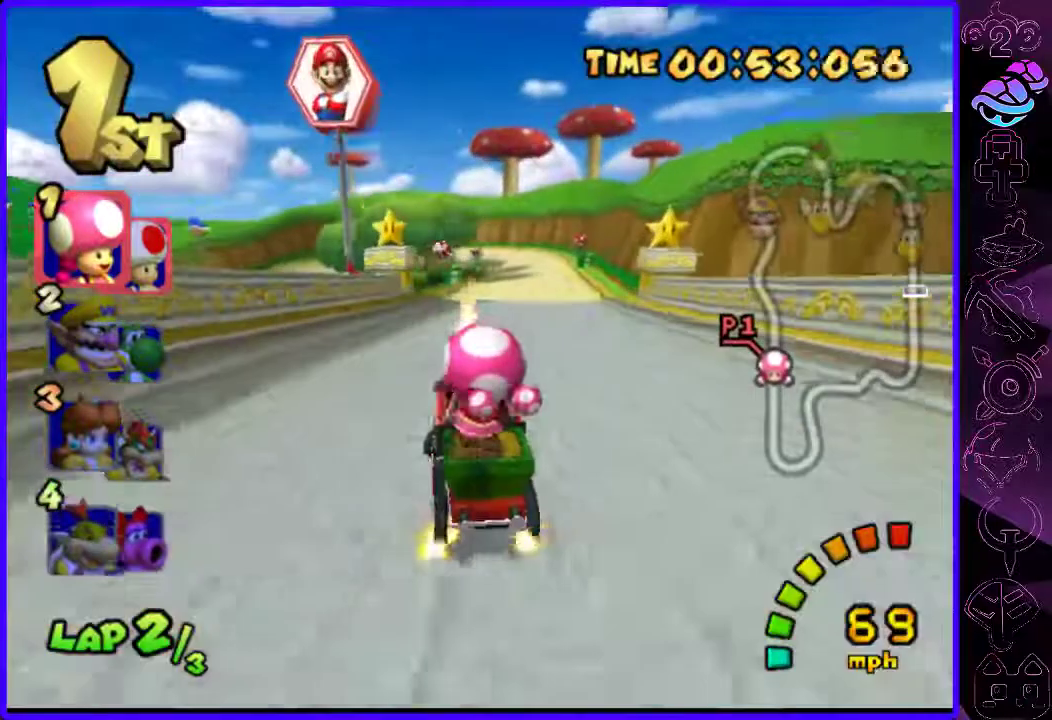
Gameplay with a controller (Xbox layout); each line is a JSON object with the inputs held at the frame after it. "events" lists button and stick changes between this image and that frame as [ms after this image, input, new state], when the widget could be followed in between.
{"buttons": ["B"], "left_stick": "center", "right_stick": "center", "events": [[100, "left_stick", "center"]]}
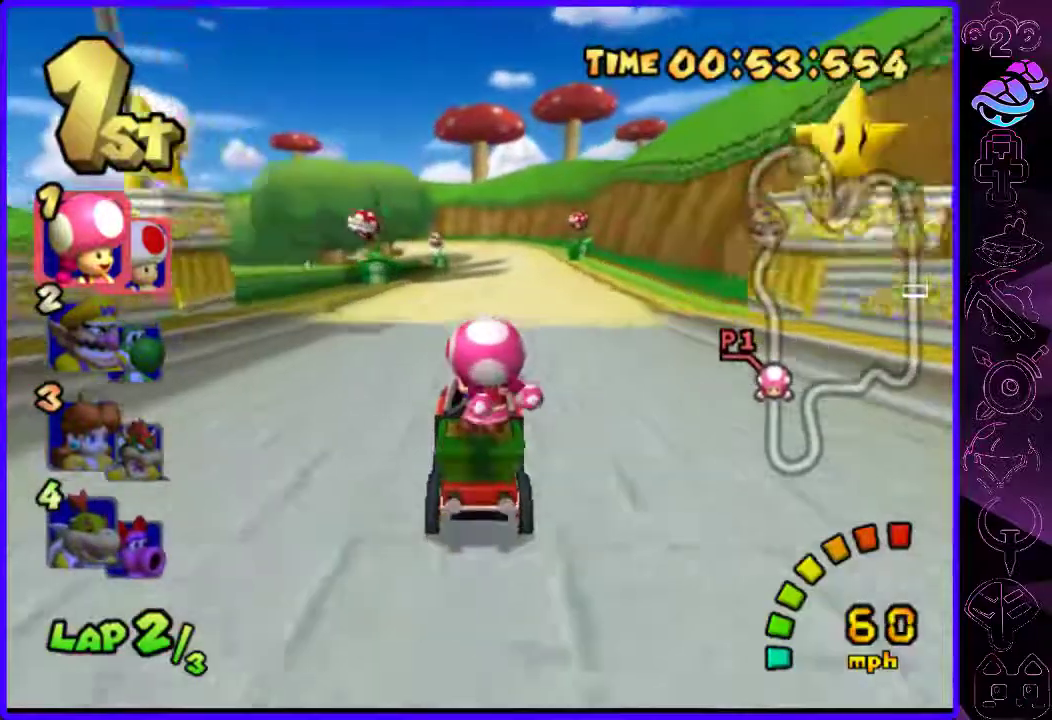
{"buttons": ["B"], "left_stick": "left", "right_stick": "center", "events": [[320, "left_stick", "left"]]}
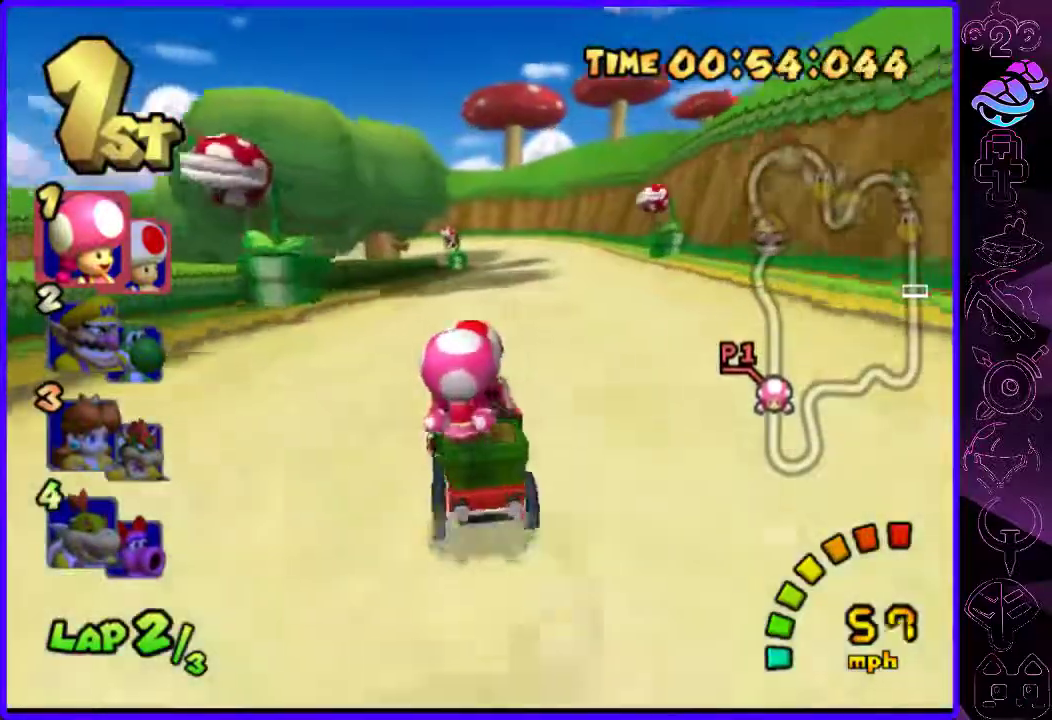
{"buttons": ["B", "R2"], "left_stick": "center", "right_stick": "center", "events": [[220, "R2", "down"], [260, "left_stick", "right"], [500, "left_stick", "center"]]}
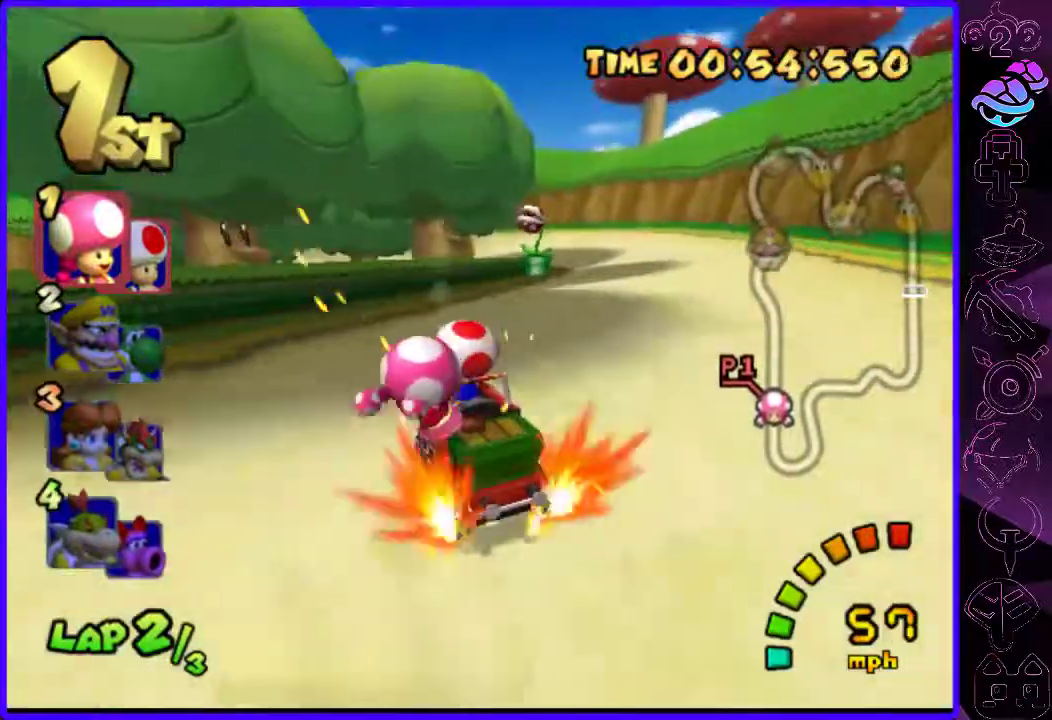
{"buttons": ["B", "R2"], "left_stick": "right", "right_stick": "center", "events": [[20, "left_stick", "right"], [160, "left_stick", "center"], [260, "left_stick", "right"]]}
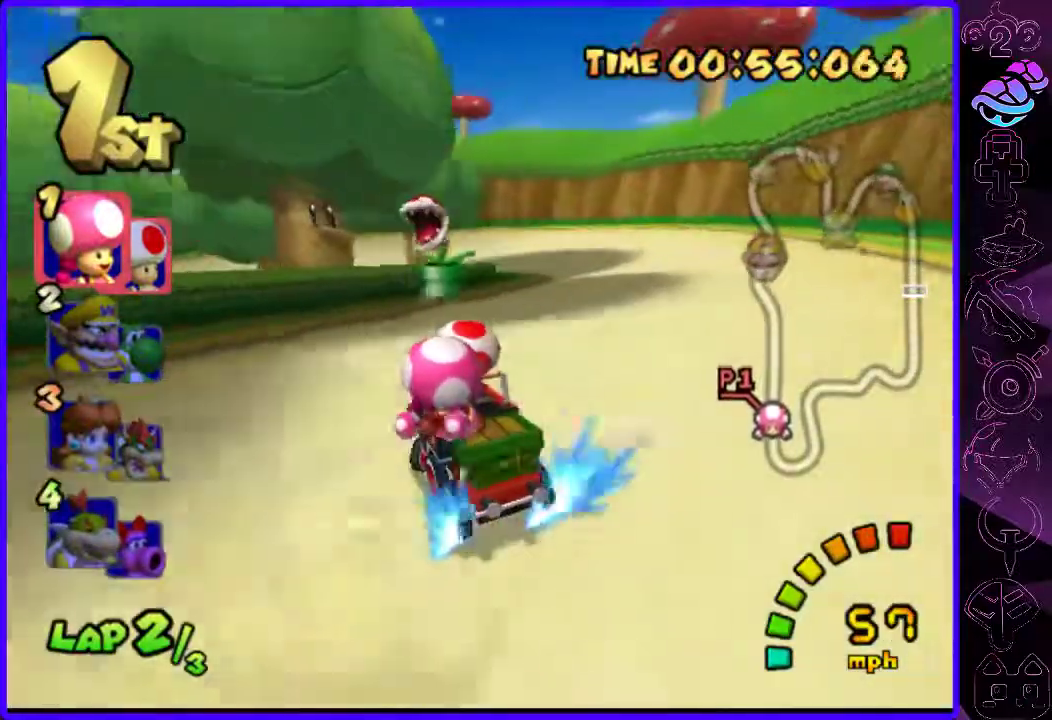
{"buttons": ["B"], "left_stick": "left", "right_stick": "center", "events": [[320, "R2", "up"], [340, "left_stick", "left"]]}
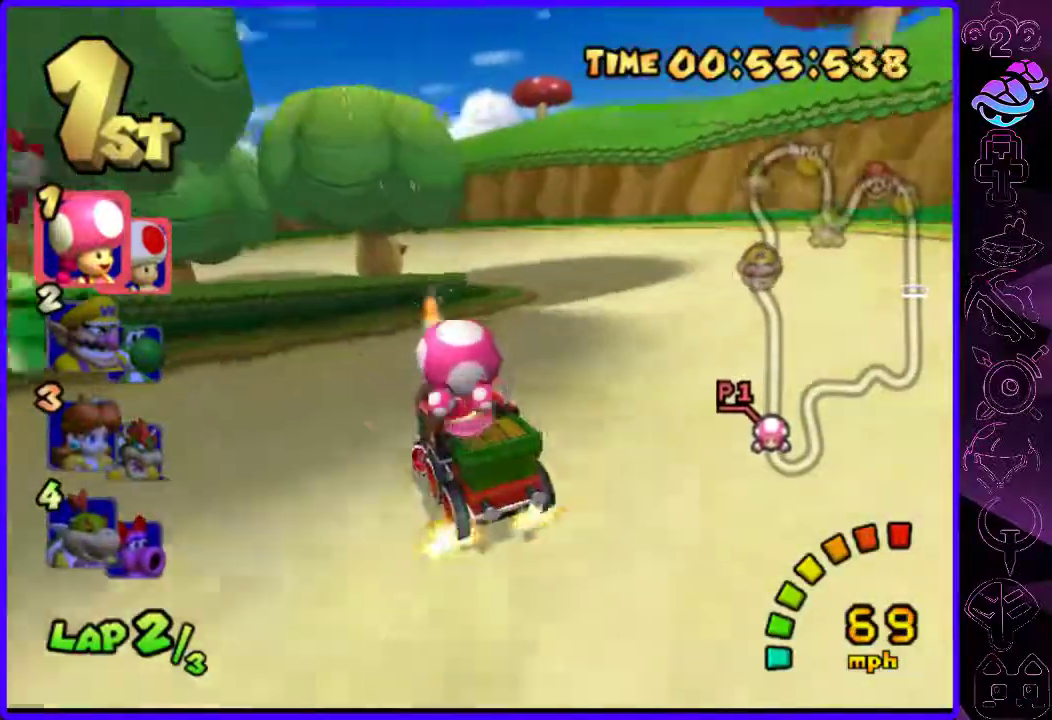
{"buttons": ["B", "R2"], "left_stick": "left", "right_stick": "center", "events": [[140, "R2", "down"], [240, "left_stick", "right"], [460, "left_stick", "left"]]}
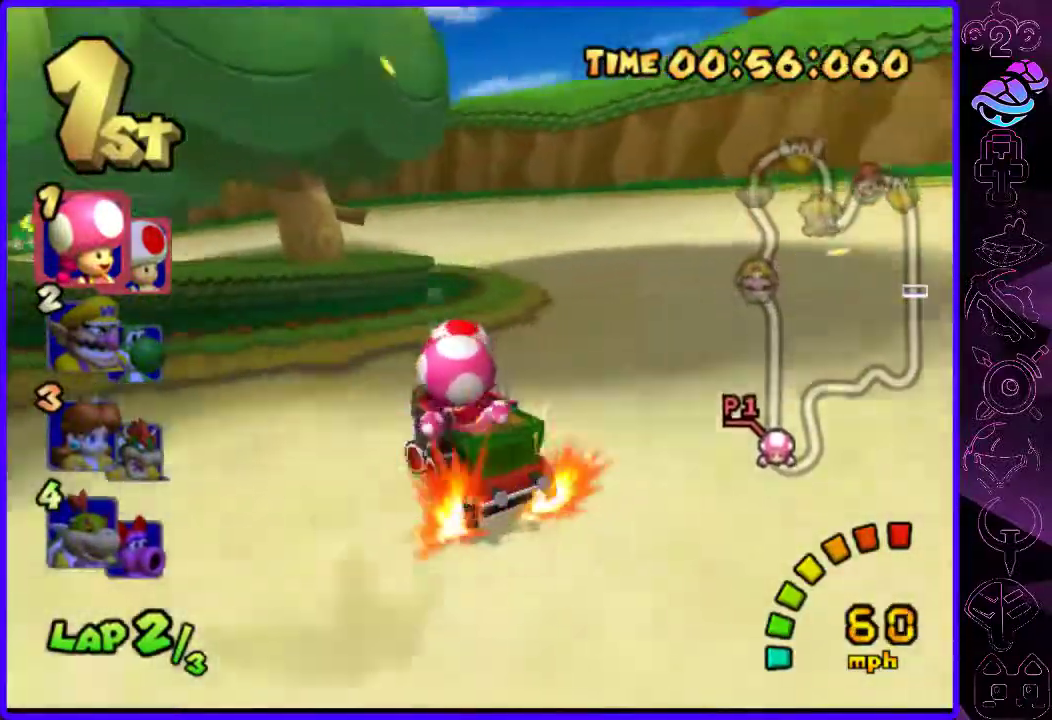
{"buttons": ["B", "R2"], "left_stick": "left", "right_stick": "center", "events": []}
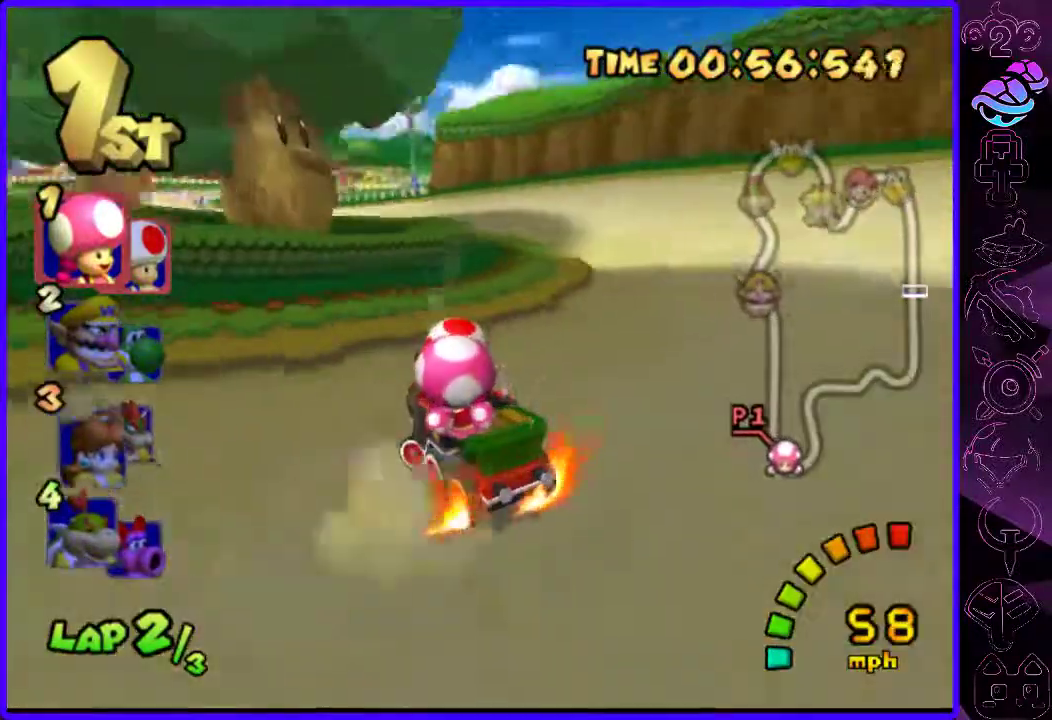
{"buttons": ["B", "R2"], "left_stick": "right", "right_stick": "center", "events": [[380, "left_stick", "right"]]}
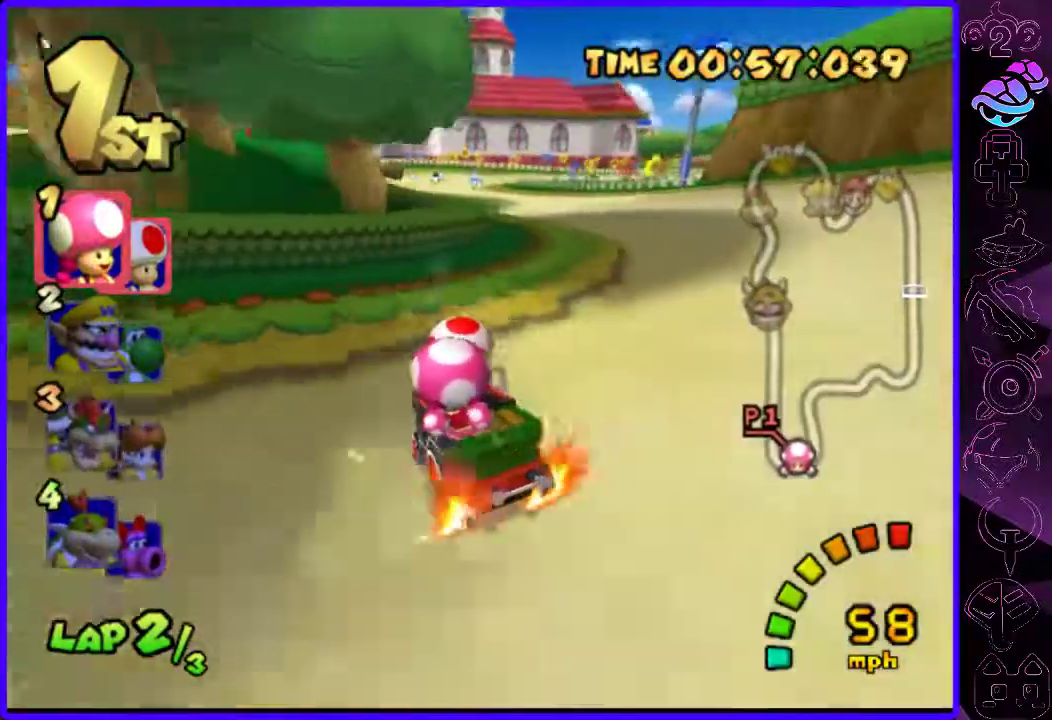
{"buttons": ["B"], "left_stick": "right", "right_stick": "center", "events": [[40, "left_stick", "center"], [120, "left_stick", "right"], [220, "R2", "up"]]}
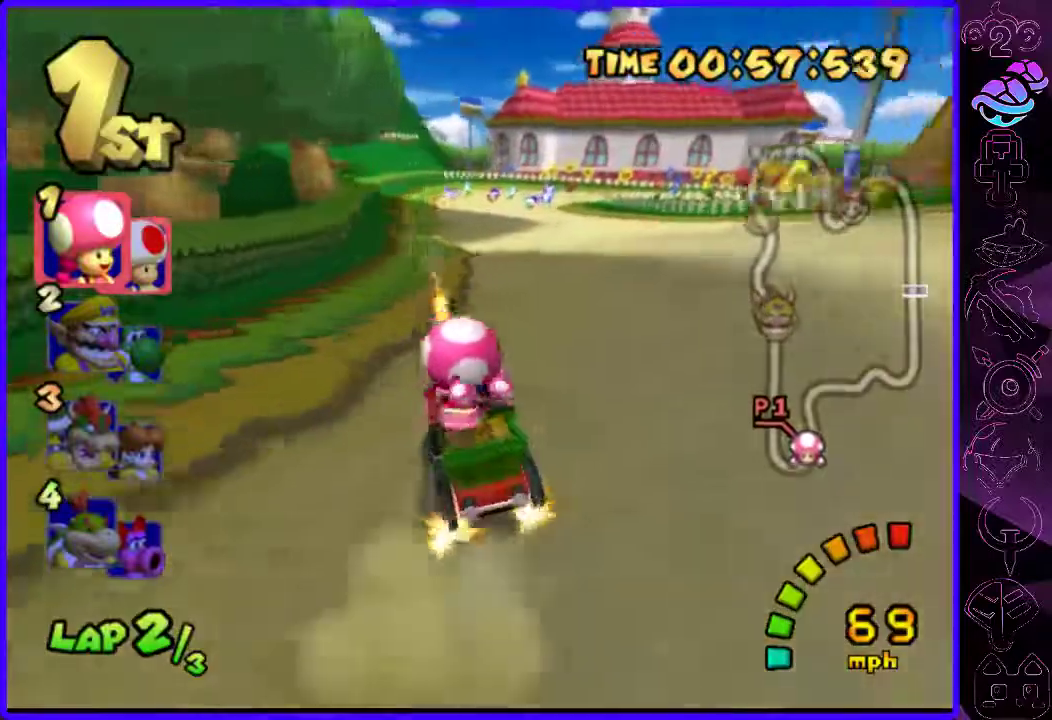
{"buttons": ["B", "R2"], "left_stick": "left", "right_stick": "center", "events": [[440, "R2", "down"], [500, "left_stick", "left"]]}
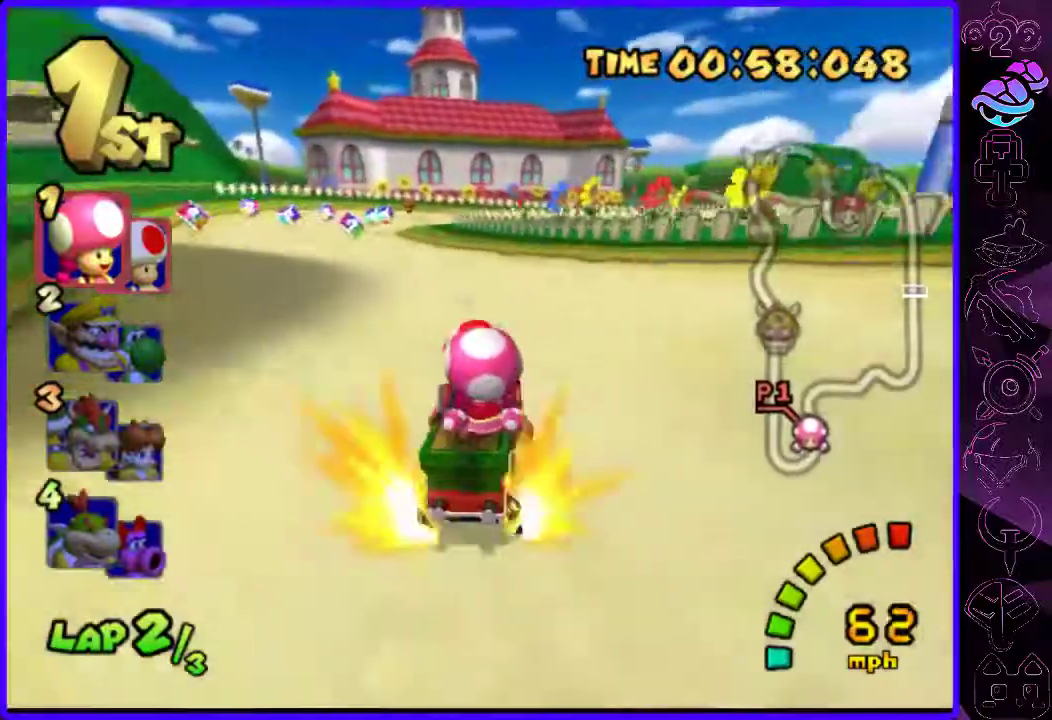
{"buttons": ["B", "R2"], "left_stick": "right", "right_stick": "center", "events": [[500, "left_stick", "right"]]}
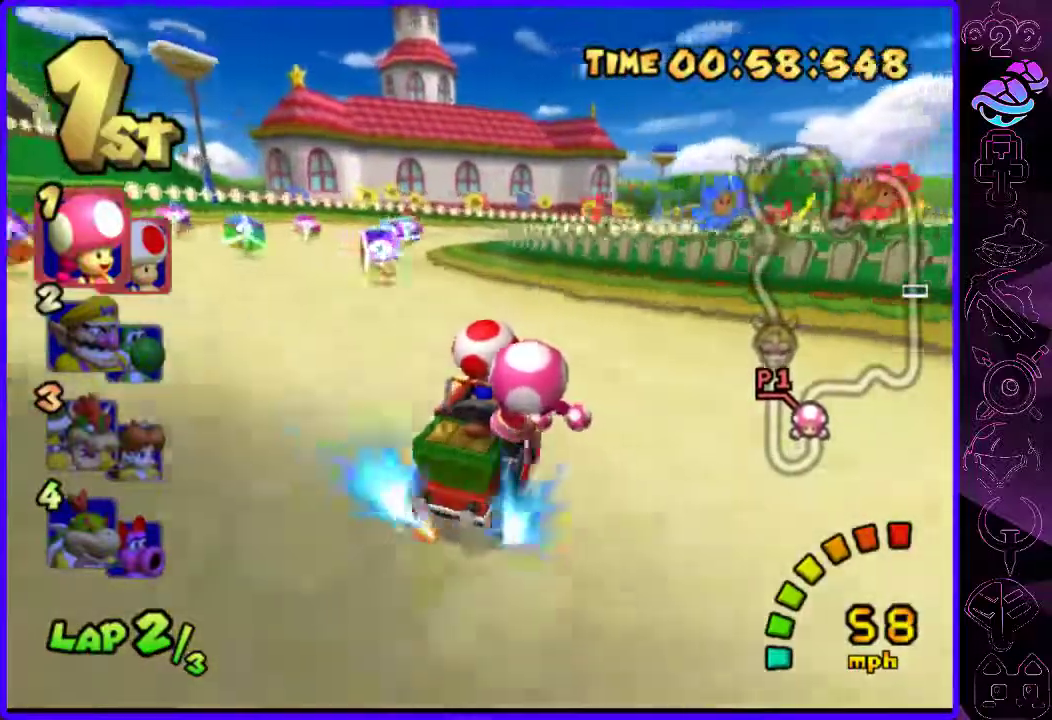
{"buttons": ["B", "R2"], "left_stick": "left", "right_stick": "center", "events": [[300, "left_stick", "center"], [360, "left_stick", "left"]]}
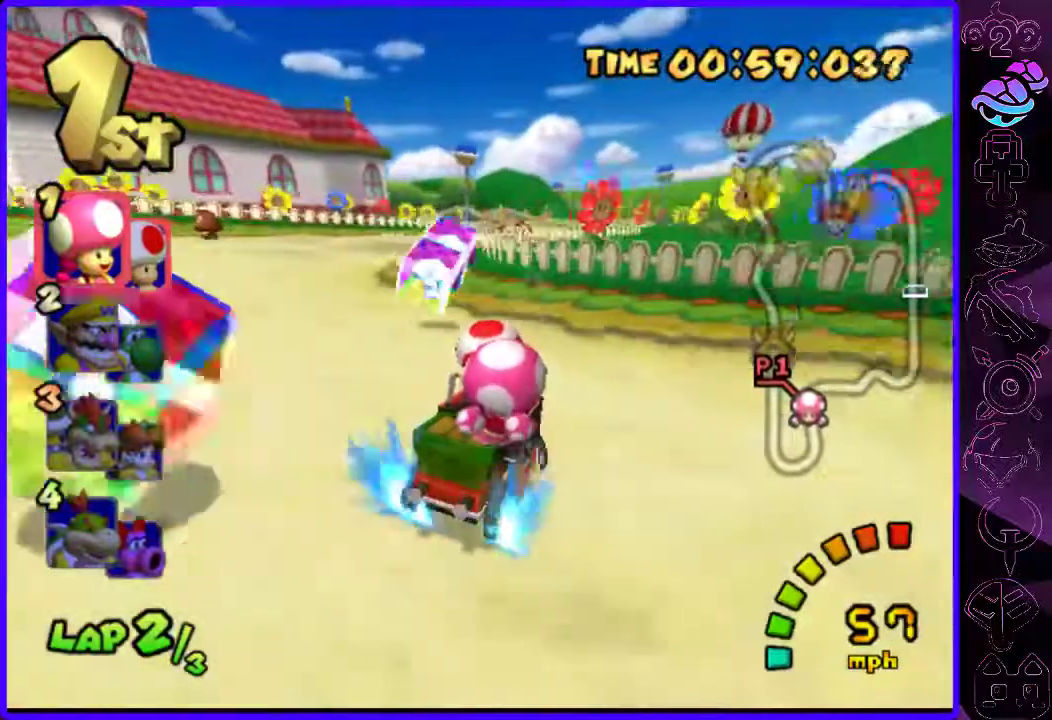
{"buttons": ["B"], "left_stick": "center", "right_stick": "center", "events": [[320, "R2", "up"], [320, "left_stick", "center"]]}
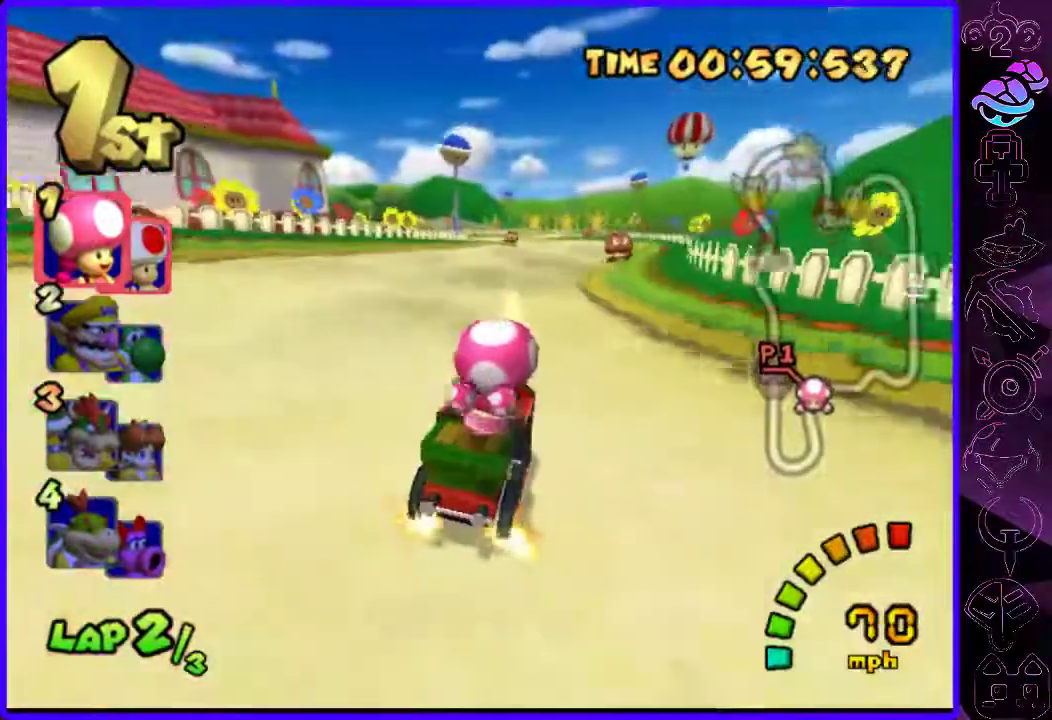
{"buttons": ["B"], "left_stick": "center", "right_stick": "center", "events": []}
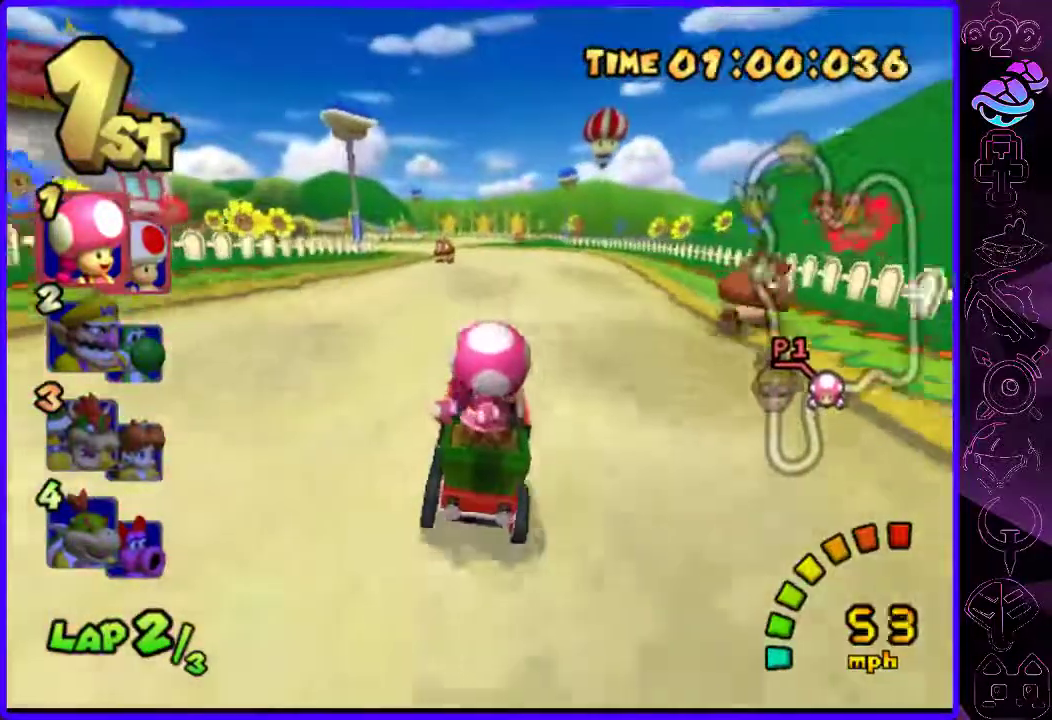
{"buttons": ["B"], "left_stick": "center", "right_stick": "center", "events": [[240, "Y", "down"], [320, "Y", "up"]]}
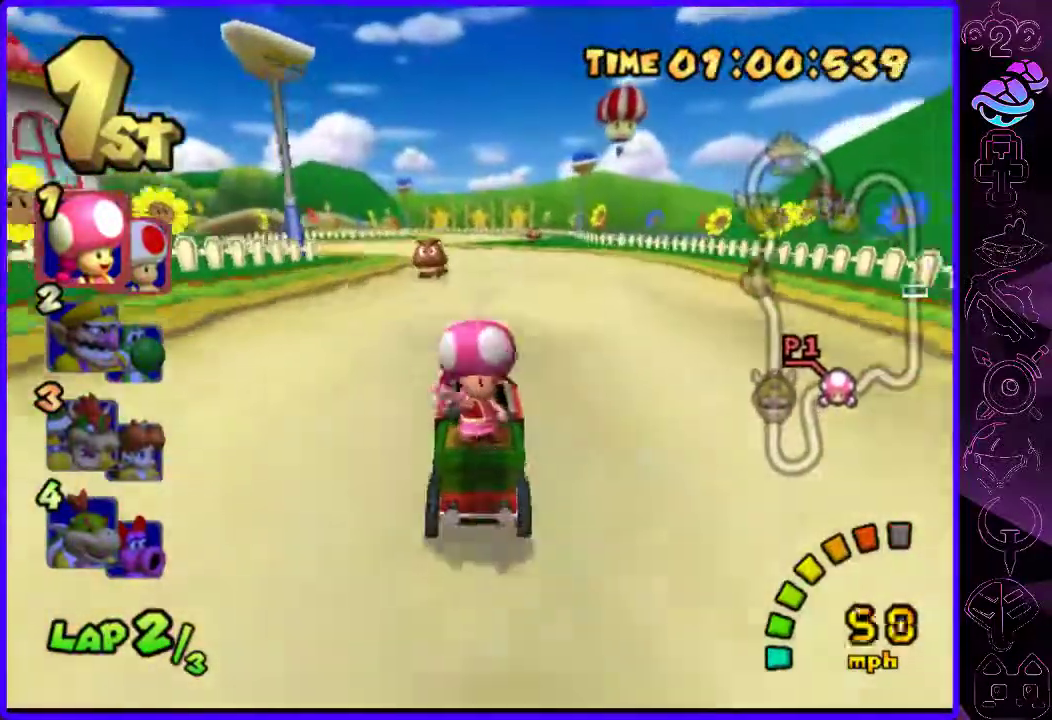
{"buttons": ["B"], "left_stick": "center", "right_stick": "center", "events": []}
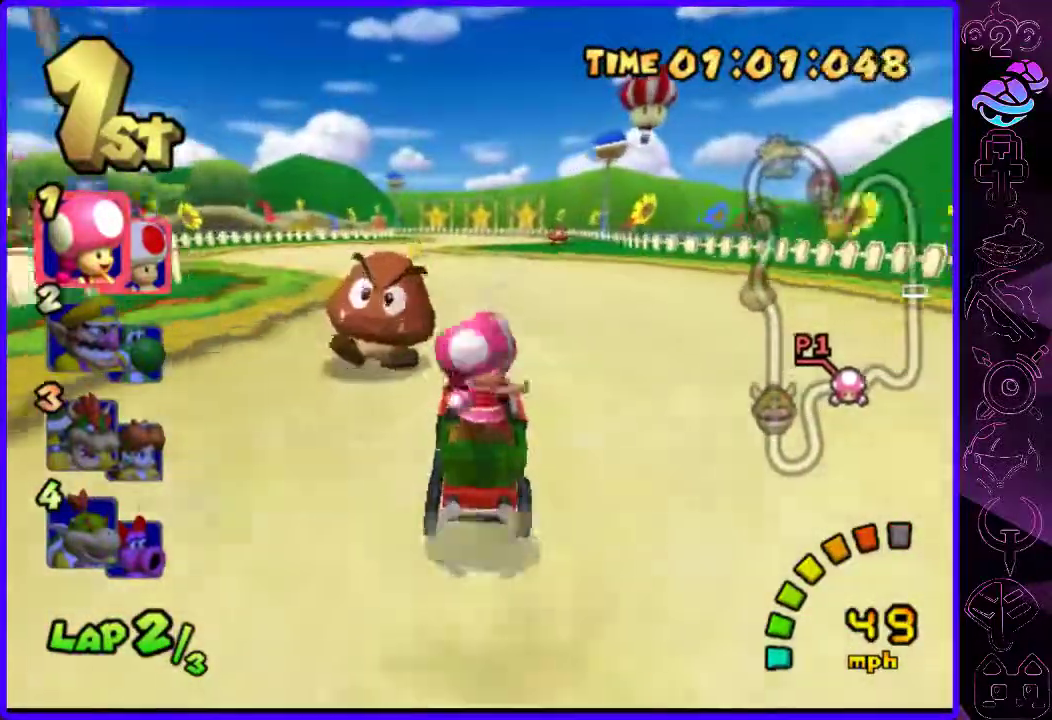
{"buttons": ["B"], "left_stick": "left", "right_stick": "center", "events": [[160, "left_stick", "left"]]}
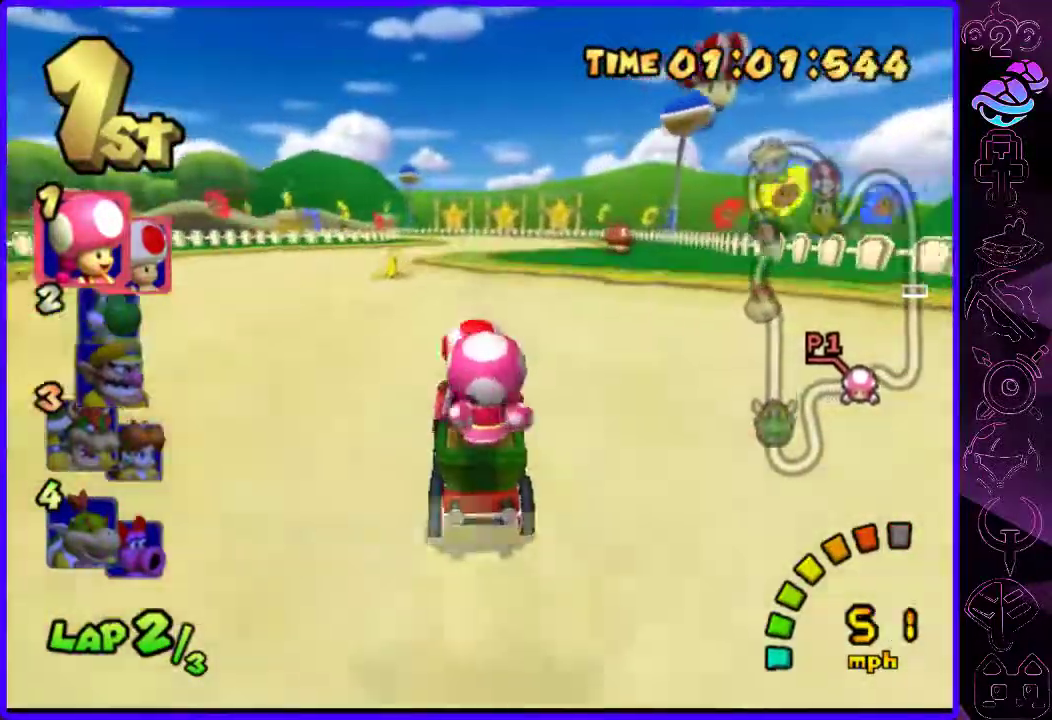
{"buttons": ["B"], "left_stick": "center", "right_stick": "center", "events": [[40, "left_stick", "center"], [180, "left_stick", "right"], [360, "left_stick", "center"]]}
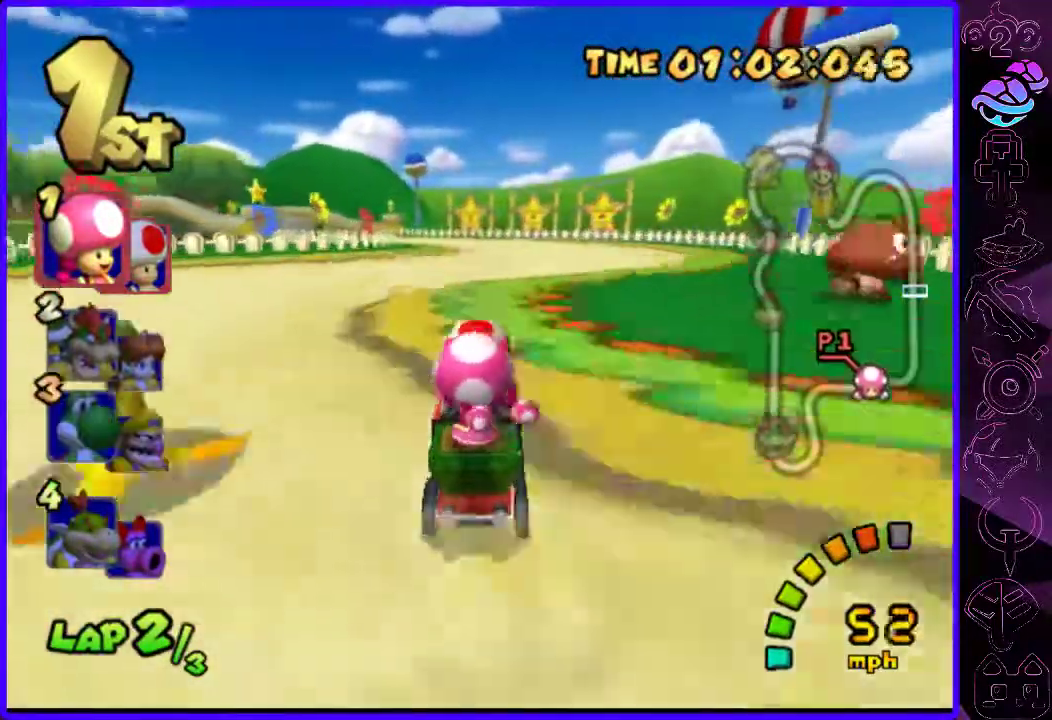
{"buttons": ["B", "R2"], "left_stick": "left", "right_stick": "center", "events": [[60, "left_stick", "left"], [200, "R2", "down"]]}
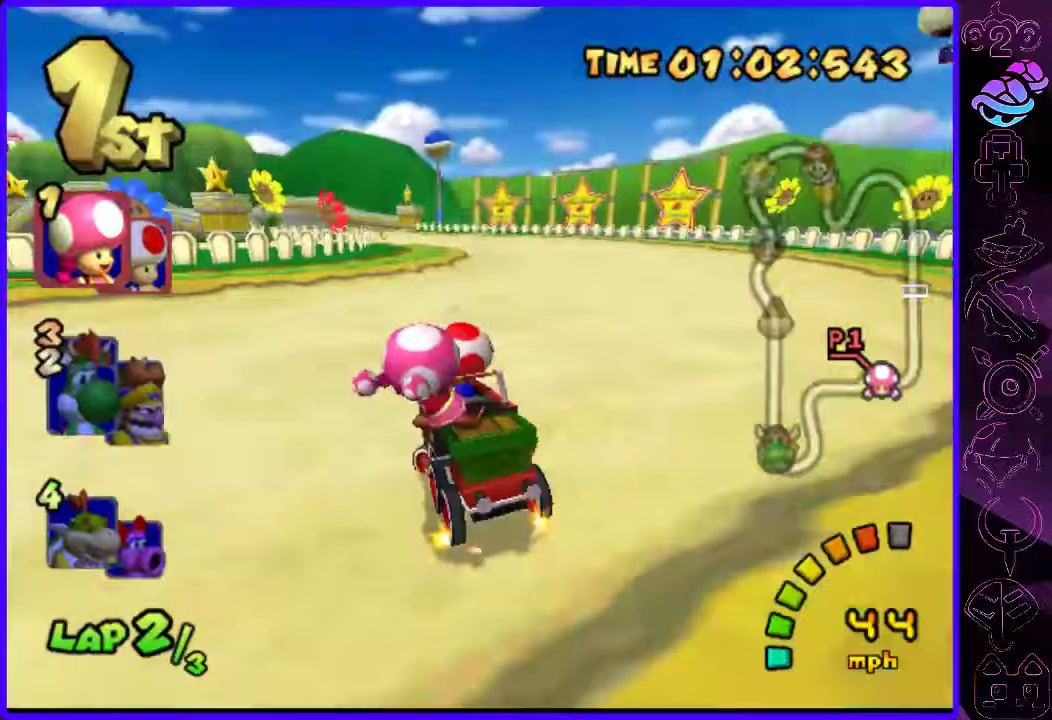
{"buttons": ["B", "R2"], "left_stick": "center", "right_stick": "center", "events": [[380, "left_stick", "center"]]}
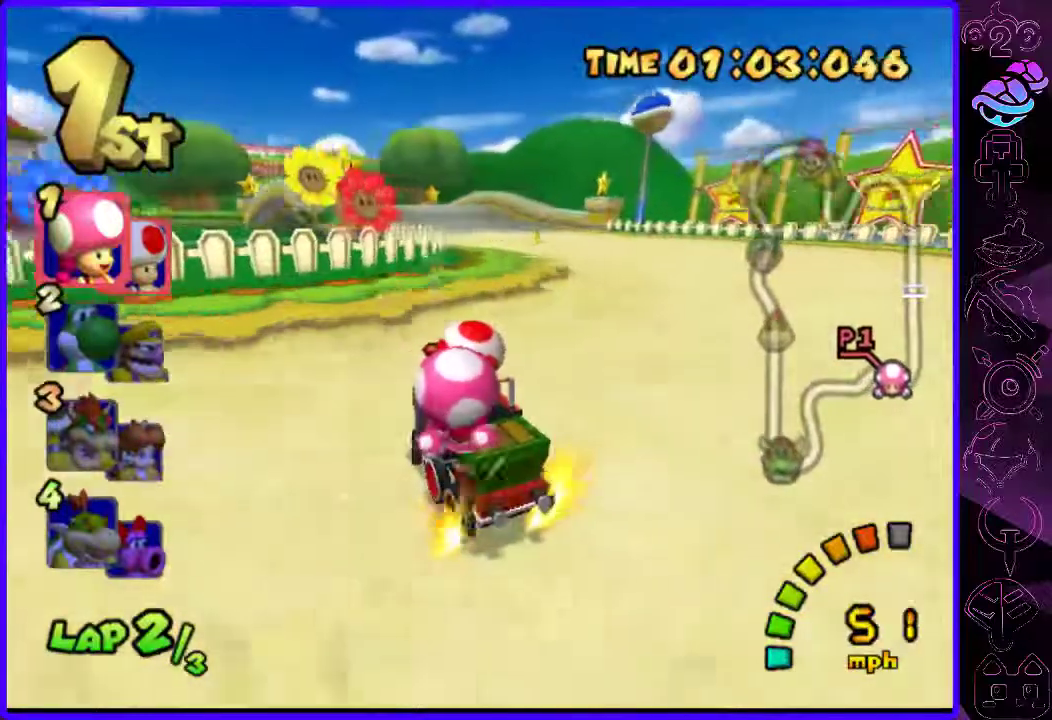
{"buttons": ["B", "R2"], "left_stick": "right", "right_stick": "center", "events": [[80, "left_stick", "right"], [220, "left_stick", "center"], [380, "left_stick", "right"]]}
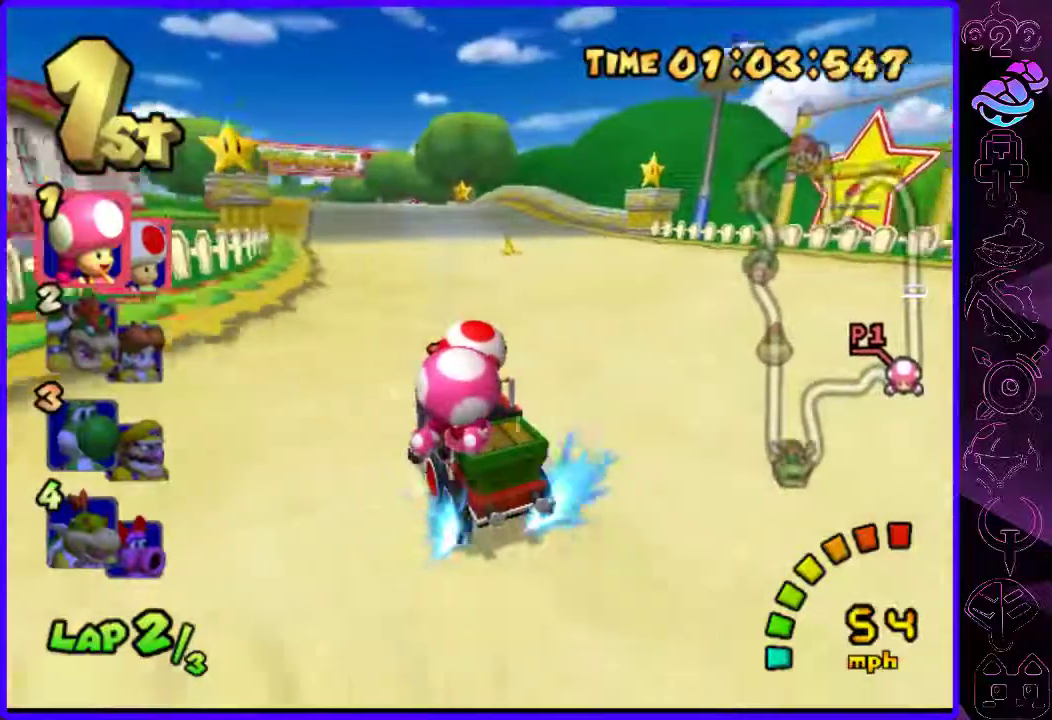
{"buttons": ["B"], "left_stick": "center", "right_stick": "center", "events": [[40, "left_stick", "center"], [160, "R2", "up"]]}
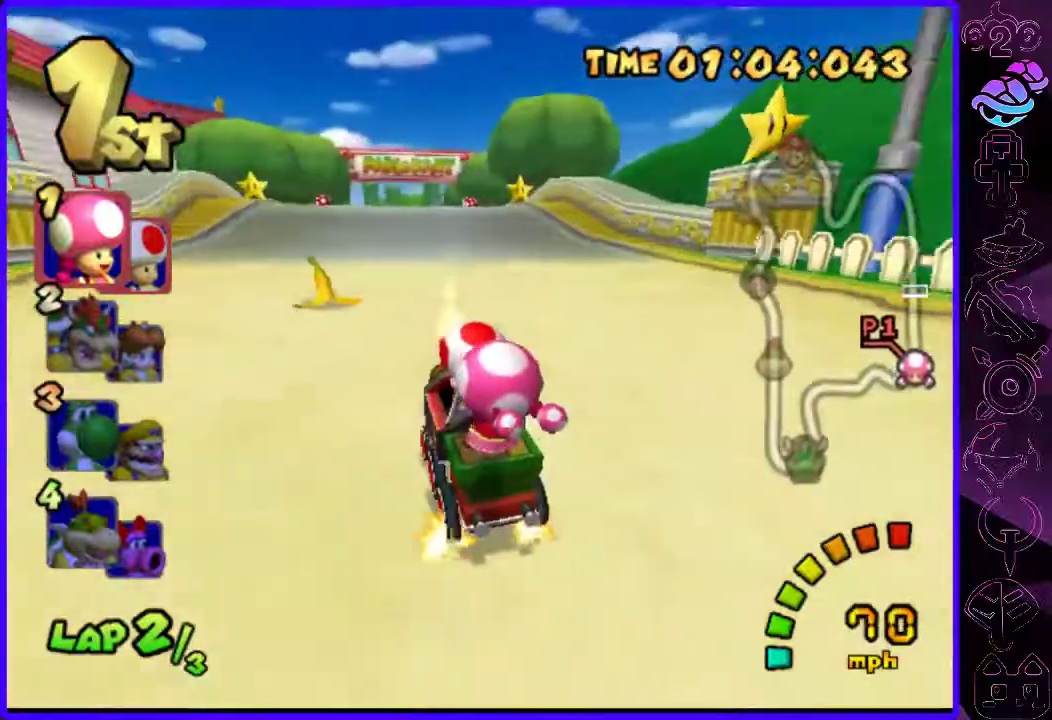
{"buttons": ["B"], "left_stick": "right", "right_stick": "center", "events": [[60, "left_stick", "left"], [200, "left_stick", "center"], [500, "left_stick", "right"]]}
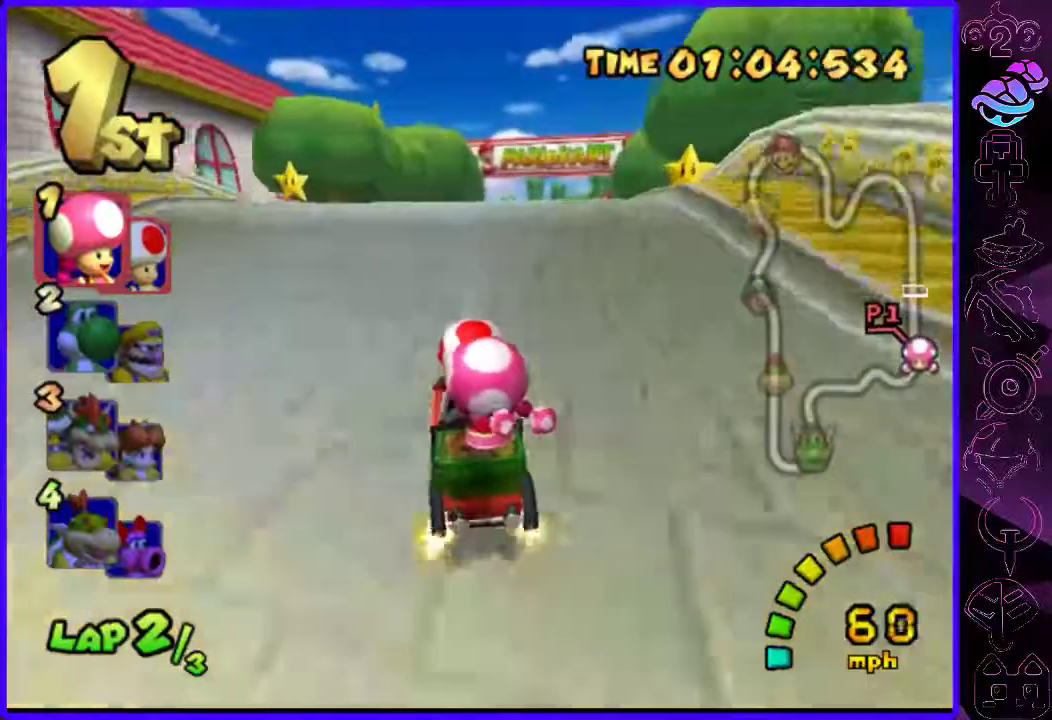
{"buttons": ["B"], "left_stick": "right", "right_stick": "center", "events": [[100, "left_stick", "center"], [300, "left_stick", "right"], [400, "left_stick", "center"], [500, "left_stick", "right"]]}
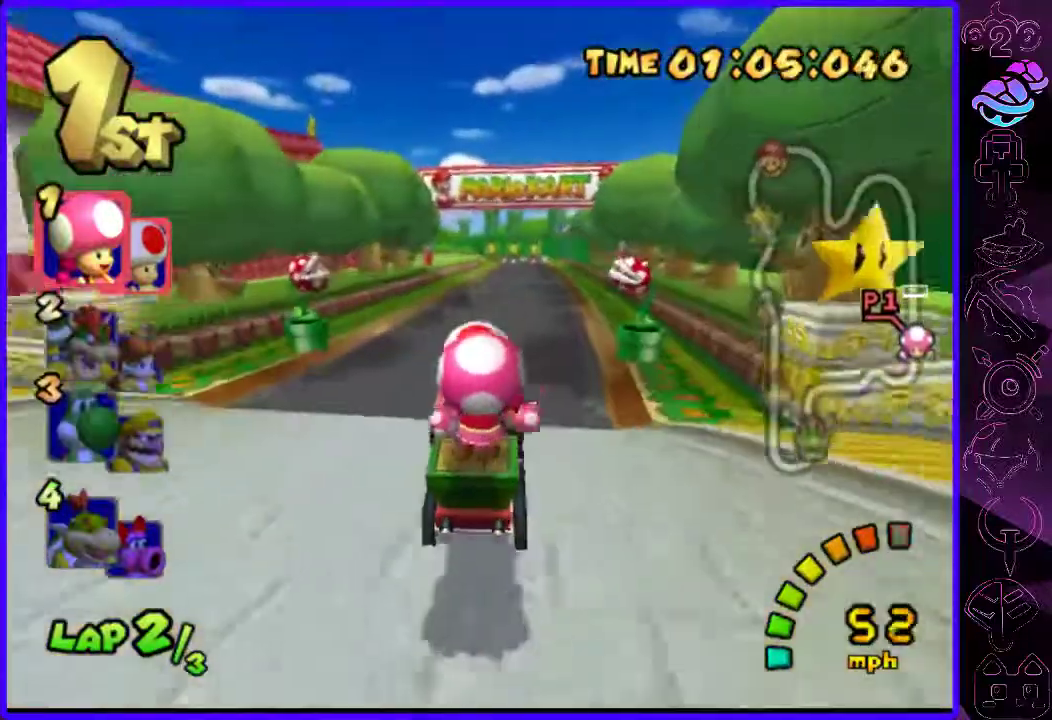
{"buttons": ["B", "R2"], "left_stick": "left", "right_stick": "center", "events": [[60, "R2", "down"], [280, "left_stick", "left"]]}
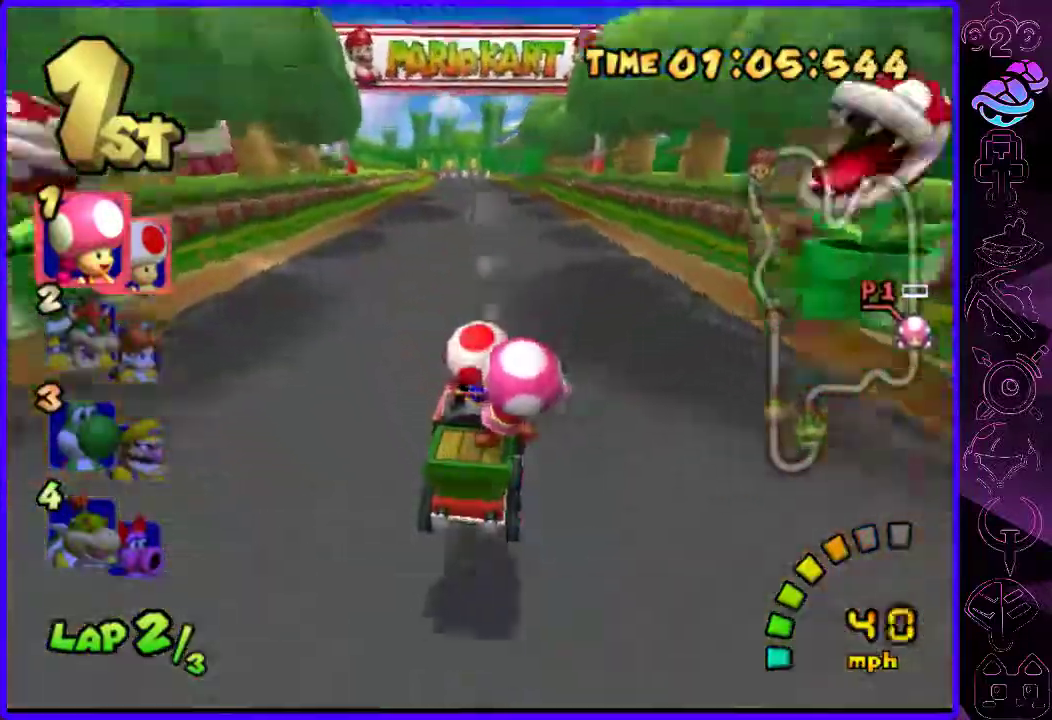
{"buttons": ["B", "R2"], "left_stick": "left", "right_stick": "center", "events": [[120, "left_stick", "center"], [200, "left_stick", "left"], [360, "left_stick", "center"], [460, "left_stick", "left"]]}
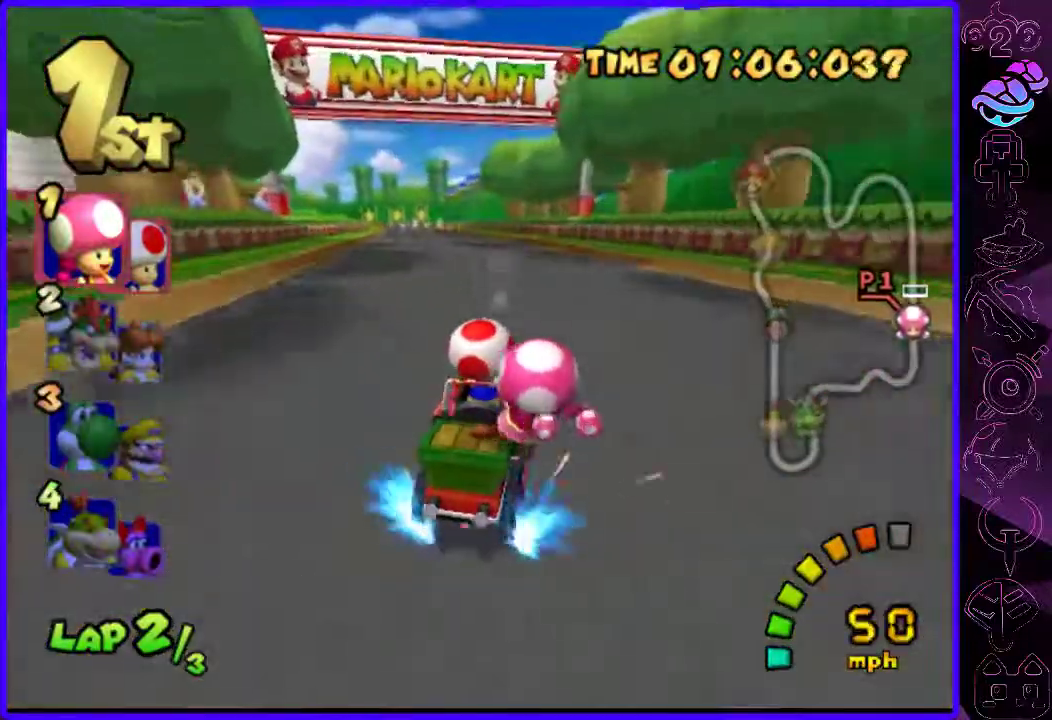
{"buttons": ["B"], "left_stick": "left", "right_stick": "center", "events": [[100, "R2", "up"]]}
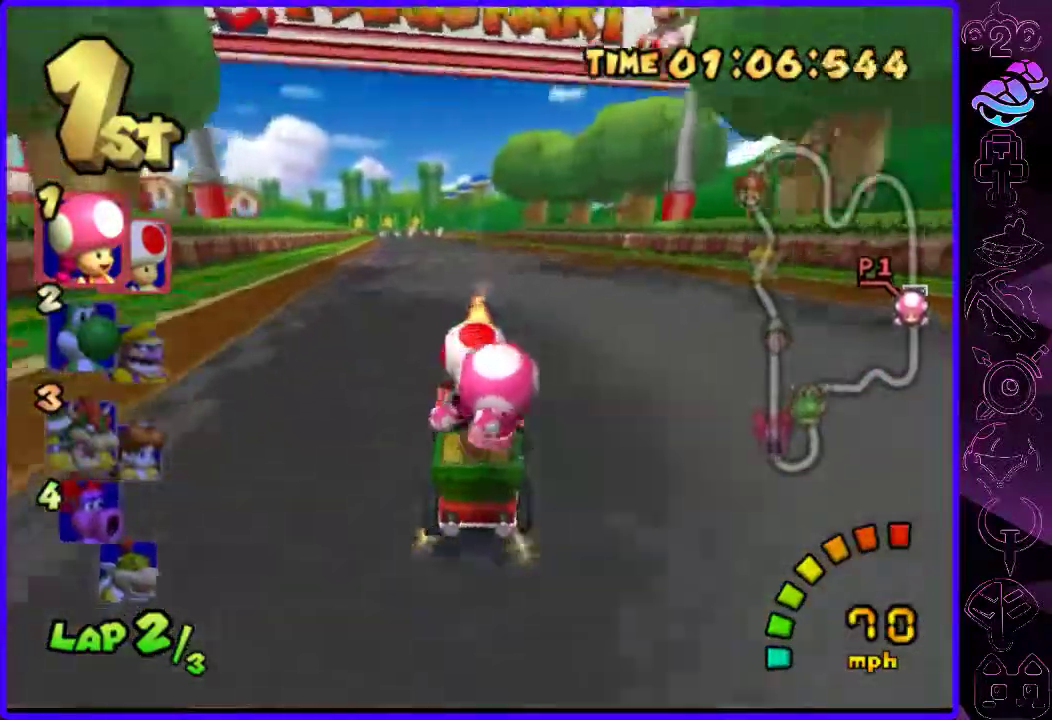
{"buttons": ["B", "R2"], "left_stick": "center", "right_stick": "center", "events": [[260, "R2", "down"], [320, "left_stick", "right"], [480, "left_stick", "center"]]}
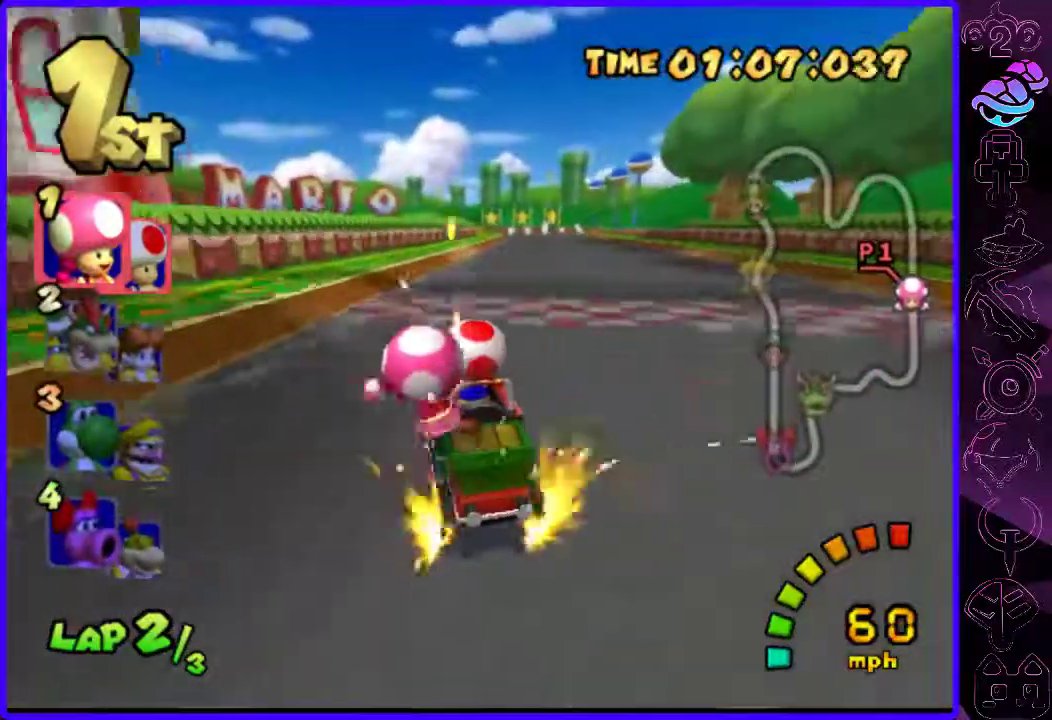
{"buttons": ["B", "R2"], "left_stick": "right", "right_stick": "center", "events": [[280, "left_stick", "right"]]}